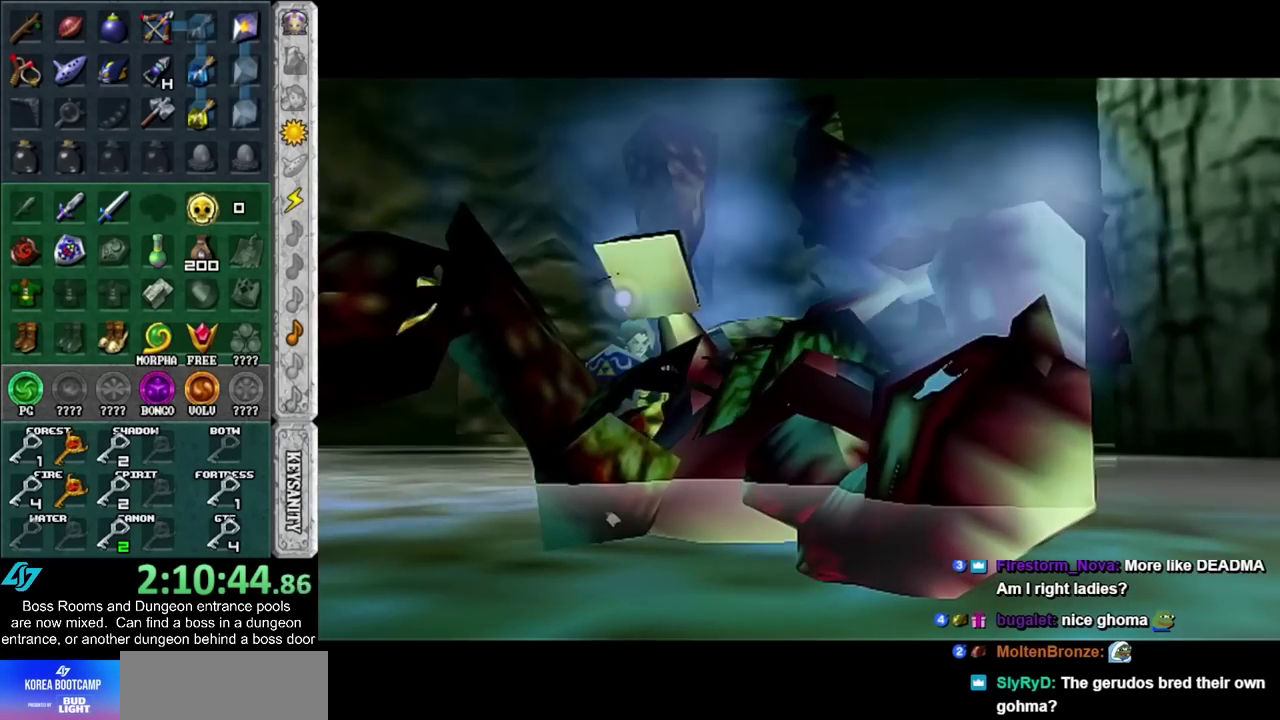
Gameplay with a controller (PlayStation layout); each line is a JSON object with the inputs held at the frame after it. "events" lists button and stick changes between this image and that frame as [ms after this image, input, new state], when the widget could be followed in between. Not read: HOME L2 L3 R3.
{"buttons": [], "left_stick": "up", "right_stick": "center", "events": [[133, "left_stick", "down"], [183, "CROSS", "down"], [333, "left_stick", "up"], [400, "CROSS", "up"]]}
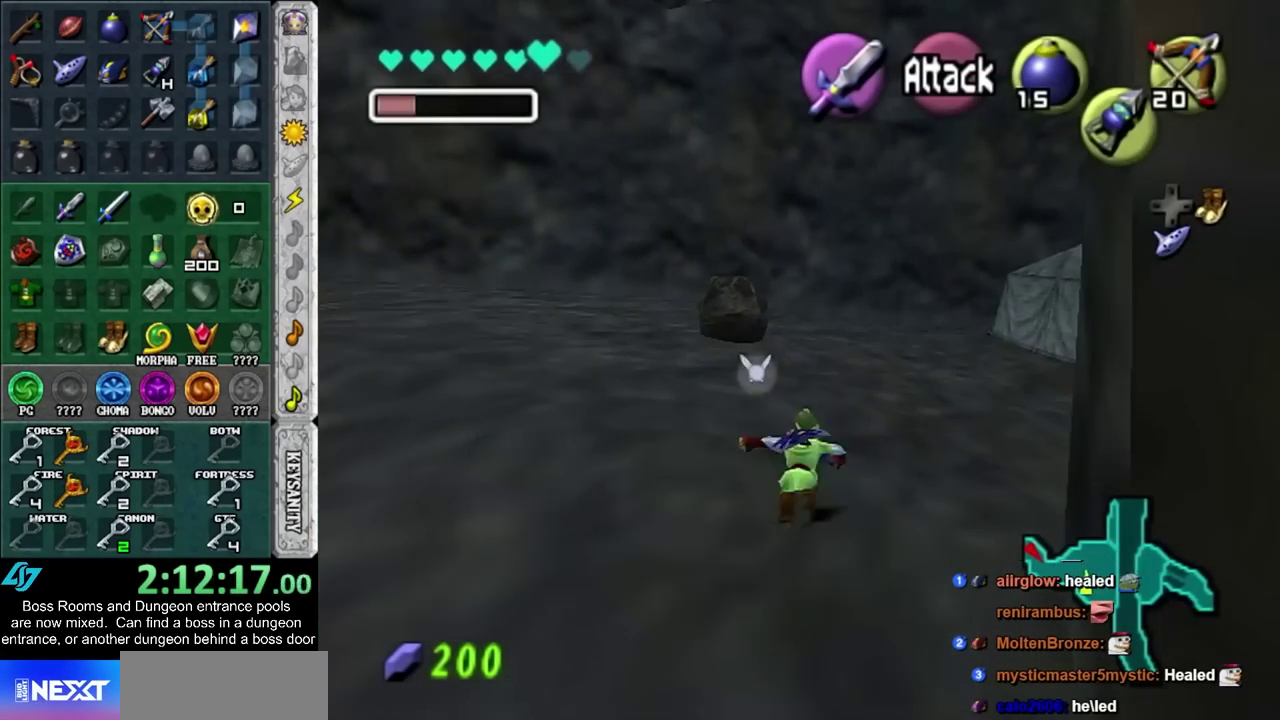
{"buttons": [], "left_stick": "up", "right_stick": "center", "events": []}
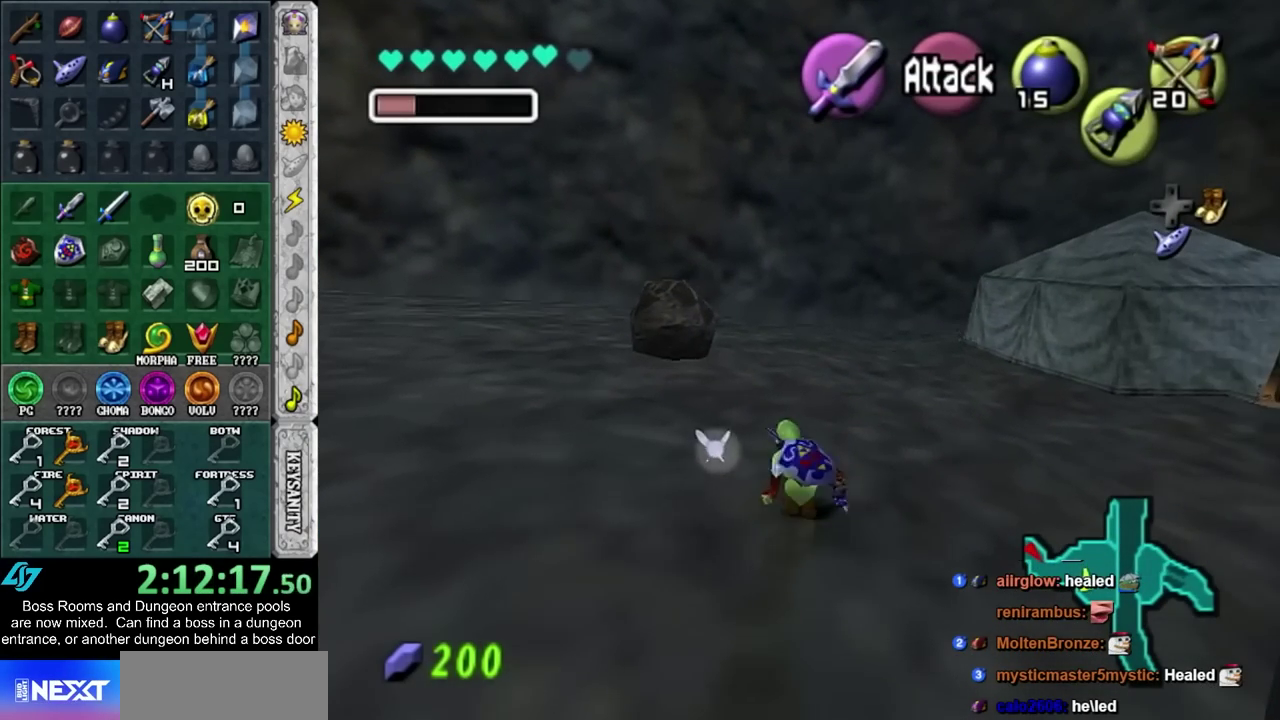
{"buttons": [], "left_stick": "up", "right_stick": "center", "events": [[50, "CROSS", "down"], [233, "CROSS", "up"]]}
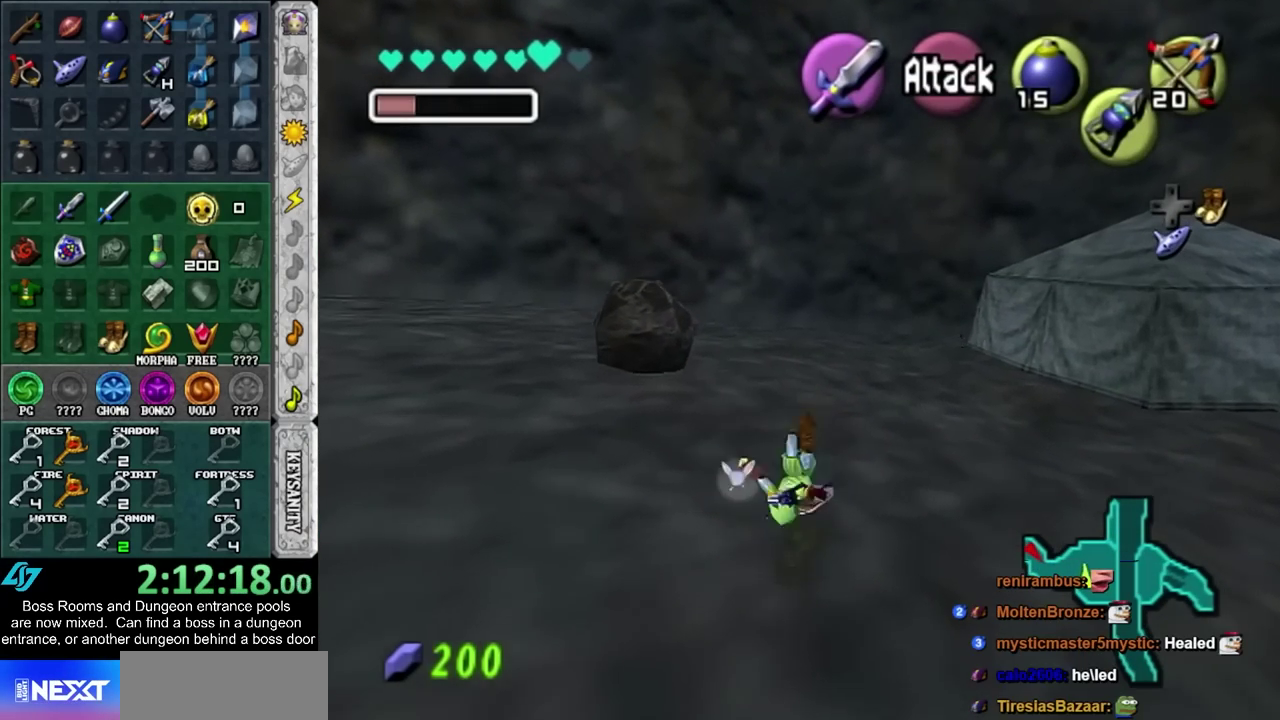
{"buttons": ["CROSS"], "left_stick": "up", "right_stick": "center", "events": [[367, "CROSS", "down"]]}
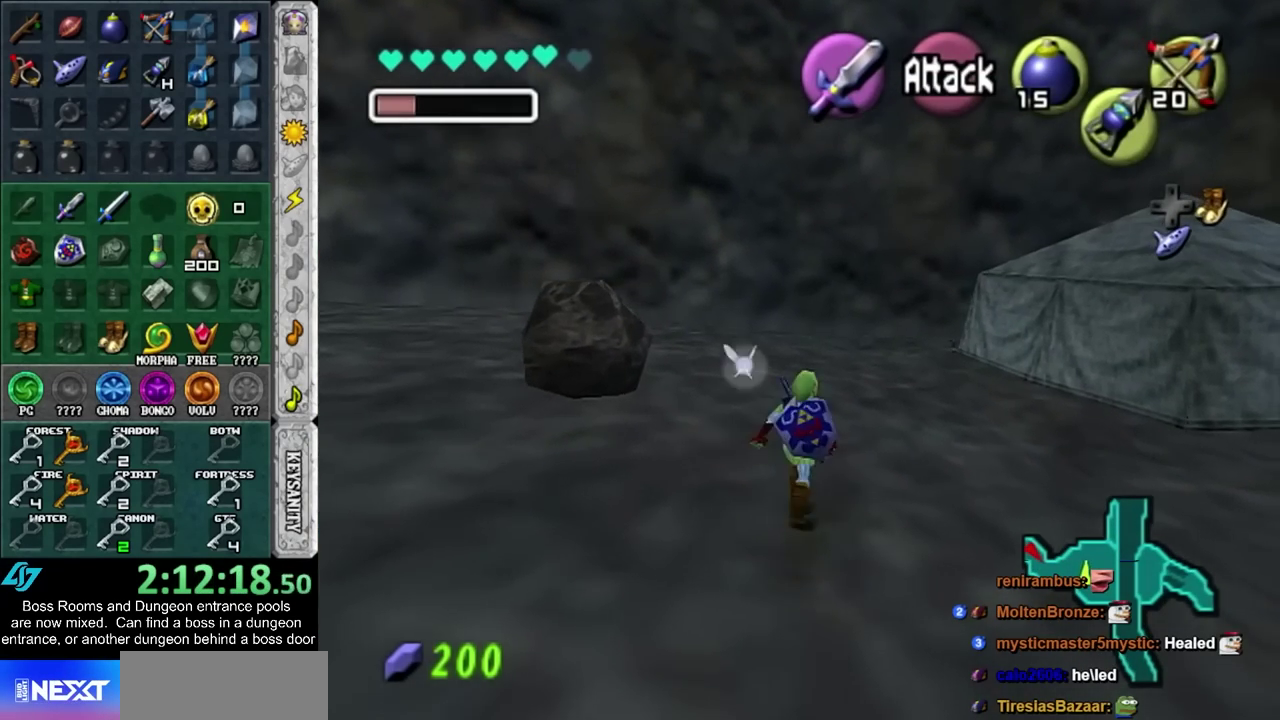
{"buttons": [], "left_stick": "up", "right_stick": "center", "events": [[117, "CROSS", "up"]]}
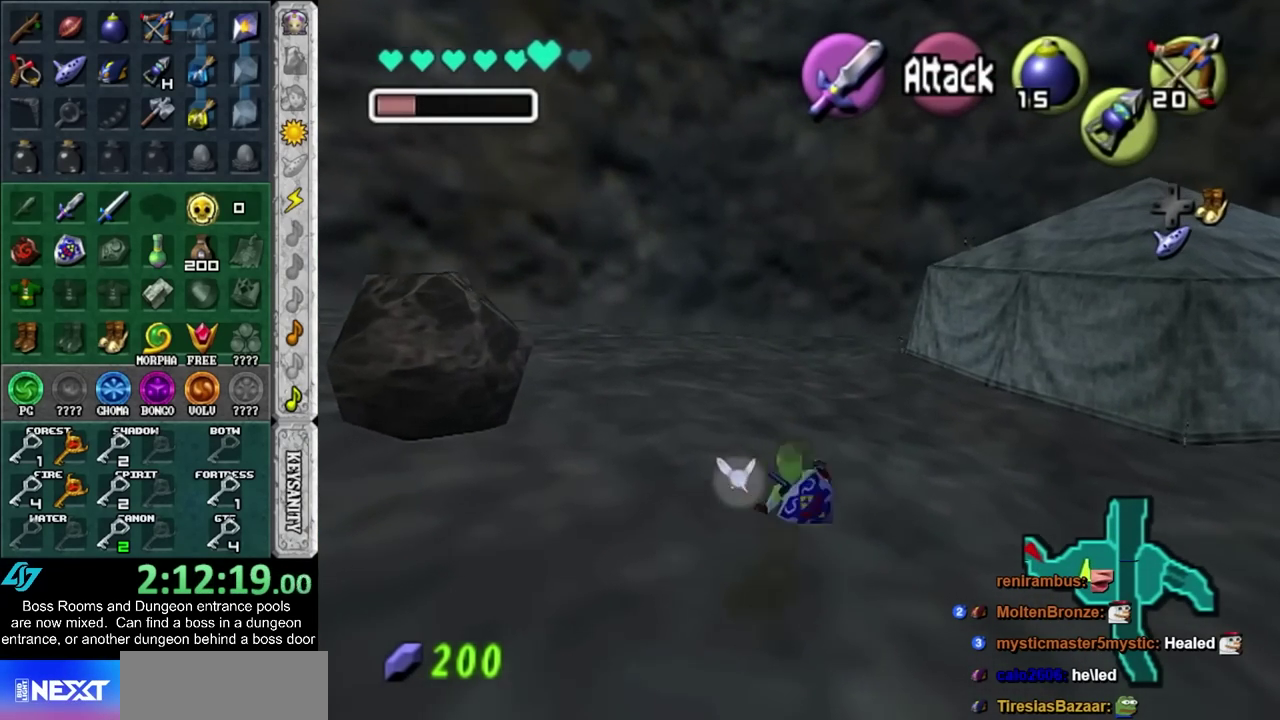
{"buttons": [], "left_stick": "up", "right_stick": "center", "events": [[183, "CROSS", "down"], [367, "CROSS", "up"]]}
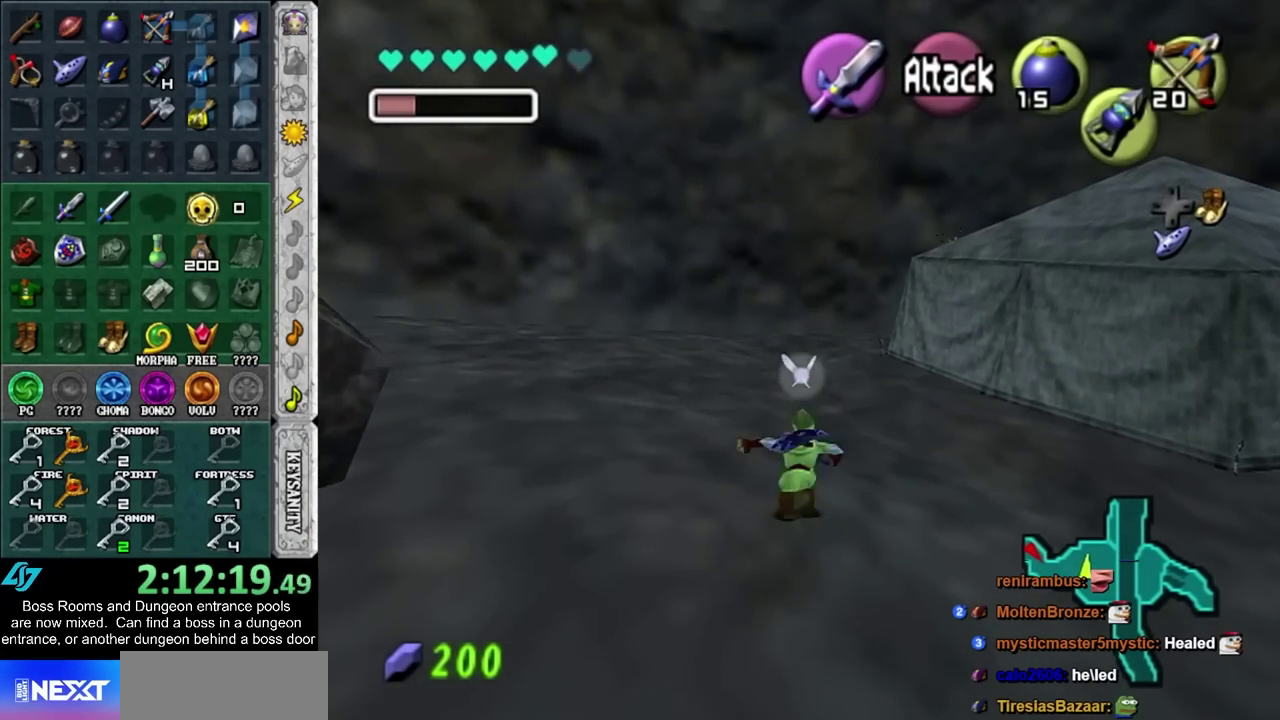
{"buttons": ["CROSS"], "left_stick": "up", "right_stick": "center", "events": [[450, "CROSS", "down"]]}
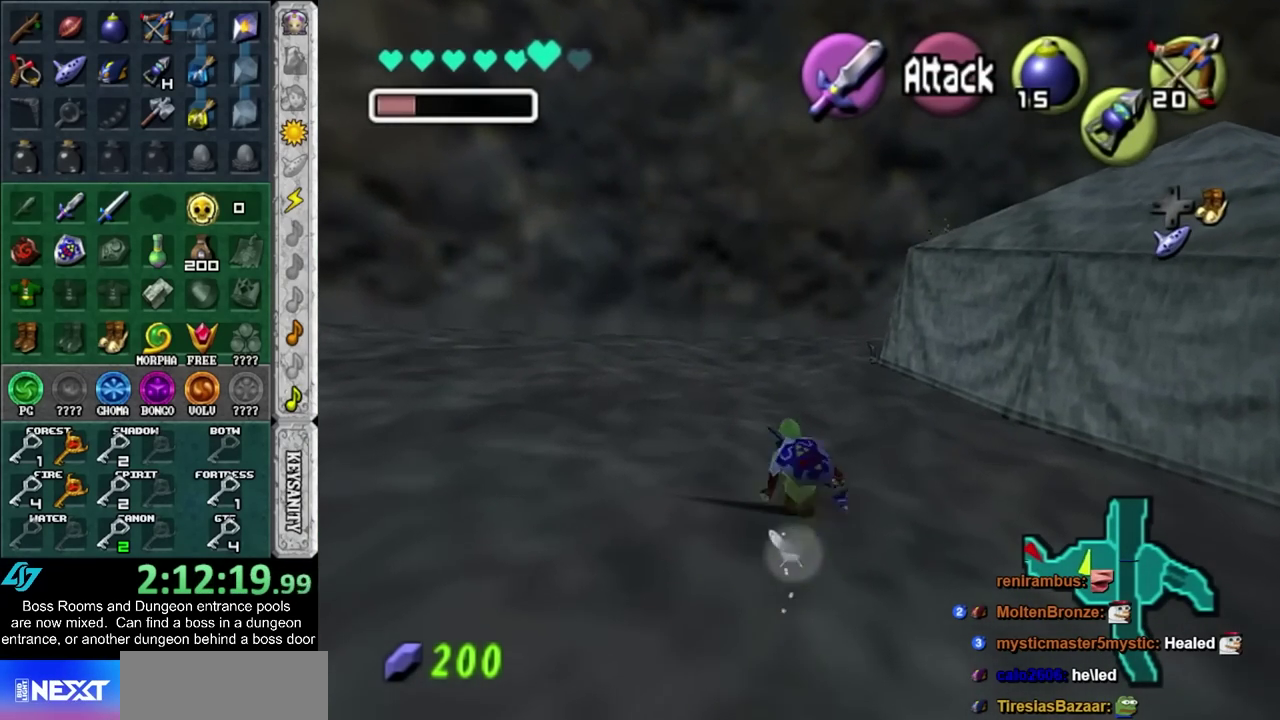
{"buttons": [], "left_stick": "up", "right_stick": "center", "events": [[133, "CROSS", "up"]]}
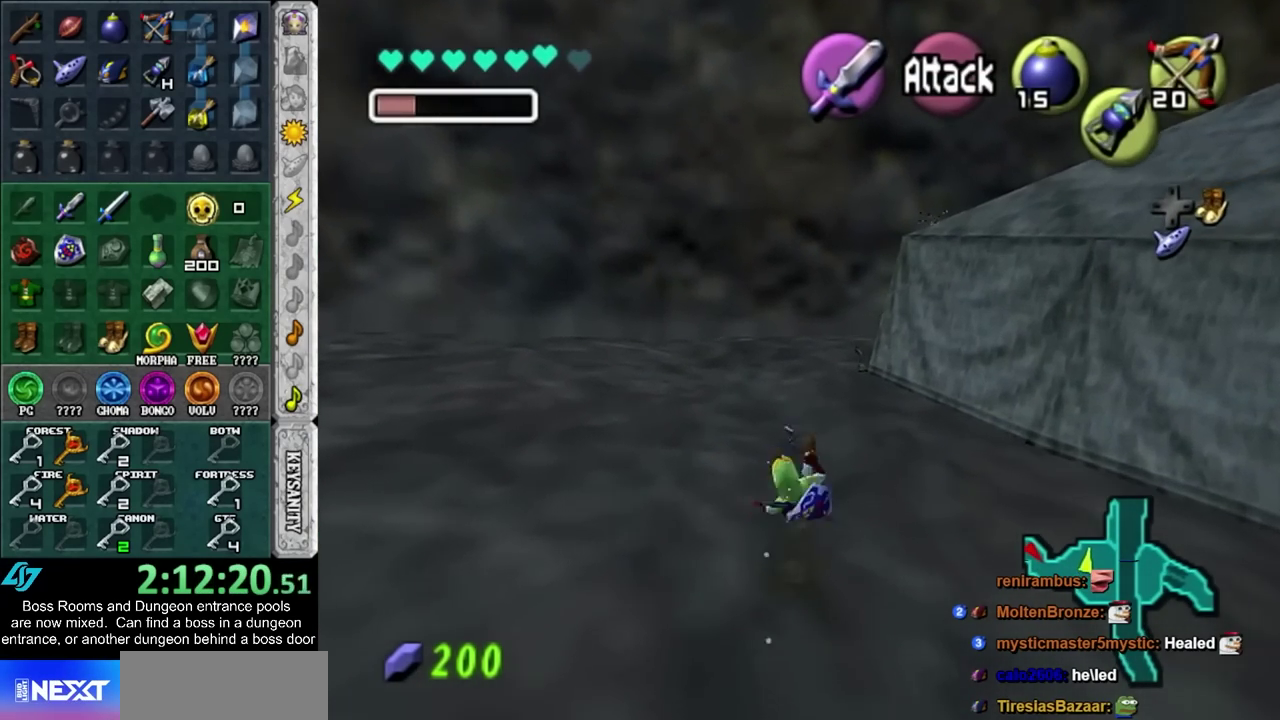
{"buttons": [], "left_stick": "up", "right_stick": "center", "events": [[217, "CROSS", "down"], [433, "CROSS", "up"]]}
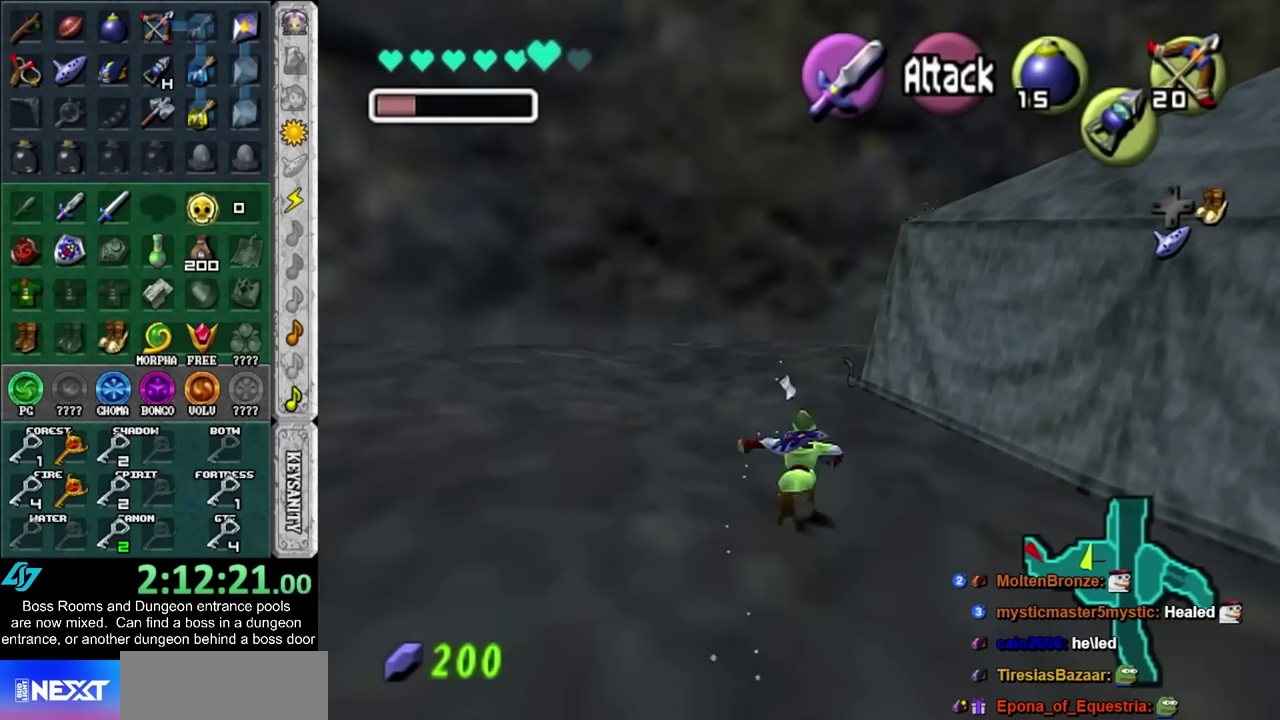
{"buttons": [], "left_stick": "up", "right_stick": "center", "events": []}
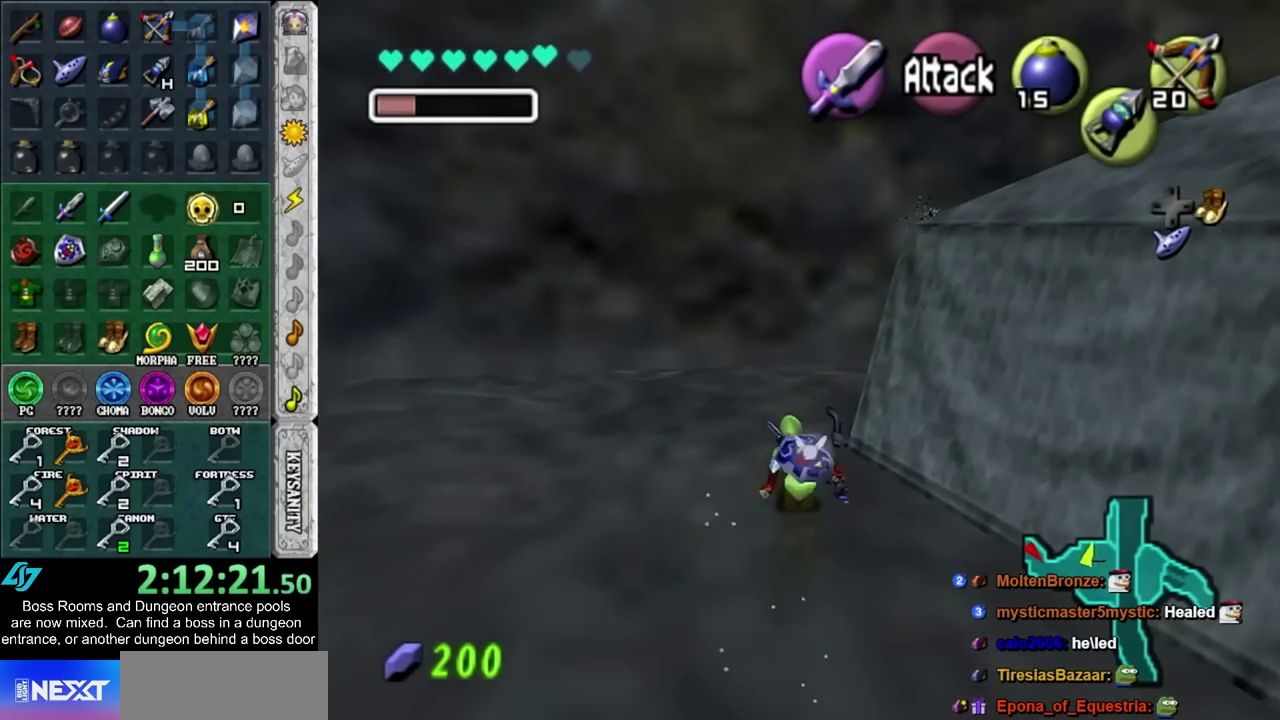
{"buttons": ["R2"], "left_stick": "up", "right_stick": "center", "events": [[300, "left_stick", "up-right"], [433, "R2", "down"], [483, "left_stick", "up"]]}
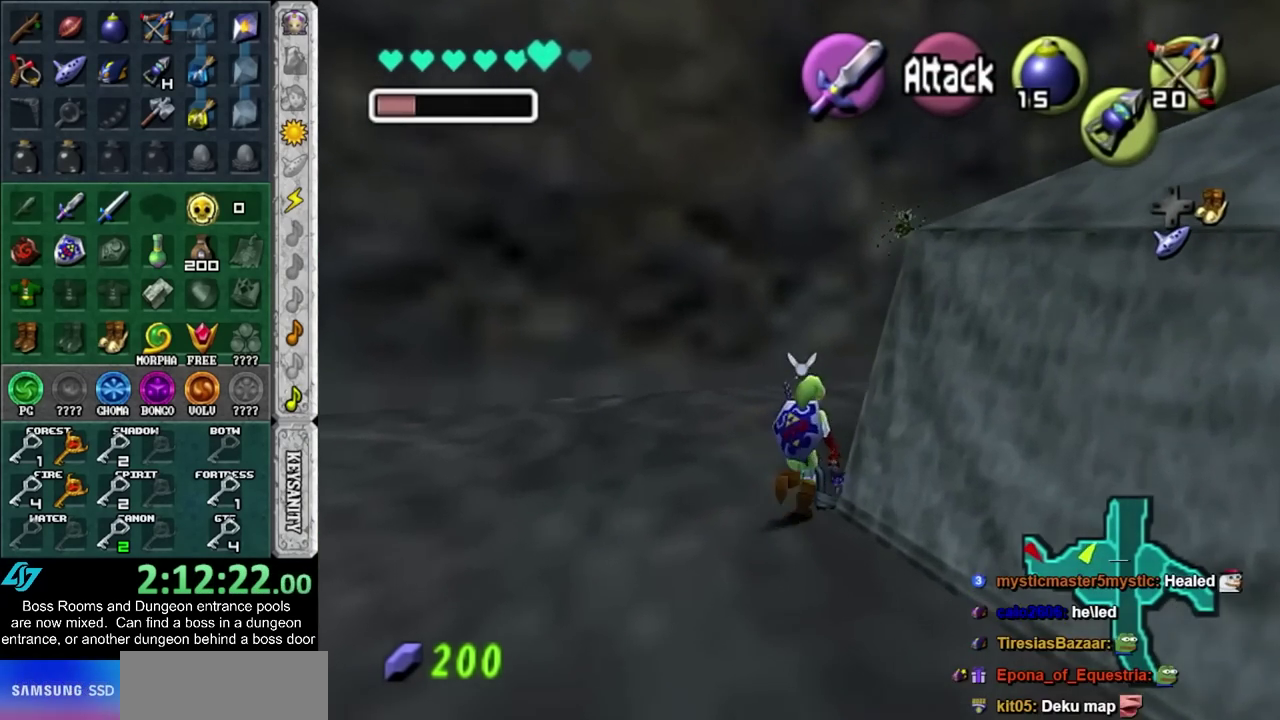
{"buttons": ["R2"], "left_stick": "down-left", "right_stick": "center", "events": [[17, "R2", "up"], [83, "left_stick", "center"], [367, "R2", "down"], [467, "left_stick", "down-left"]]}
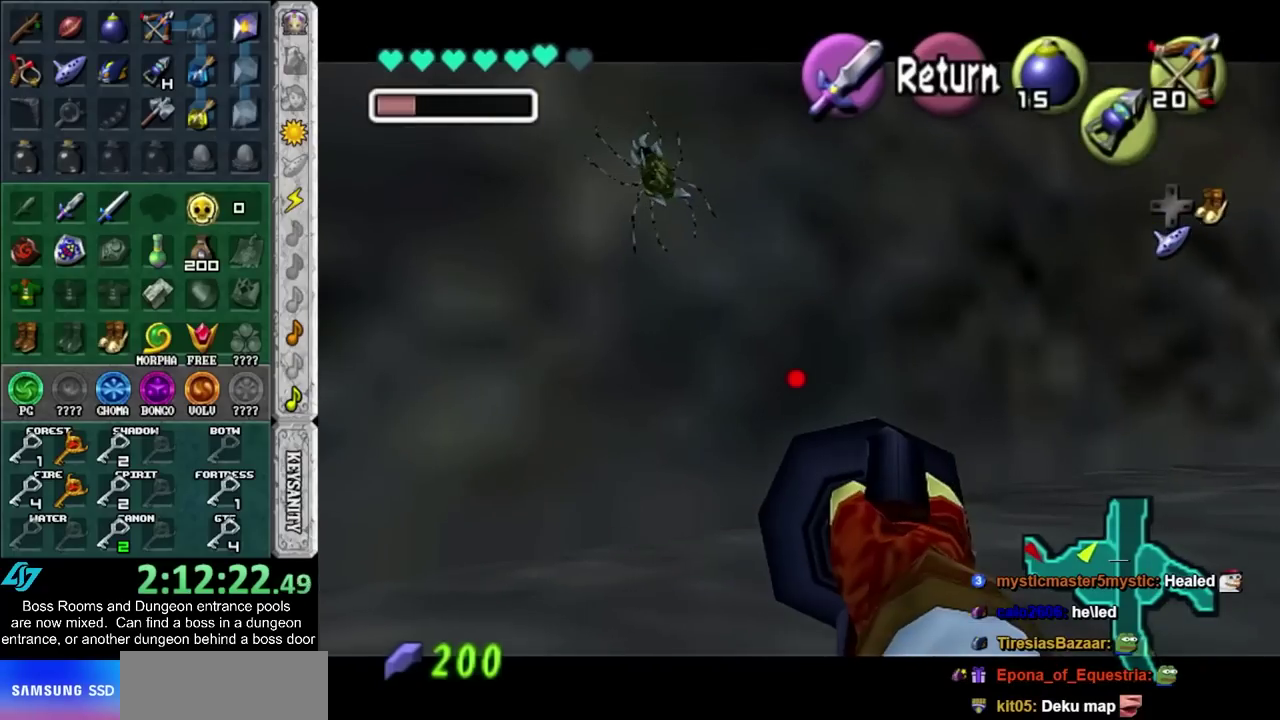
{"buttons": [], "left_stick": "center", "right_stick": "center", "events": [[233, "R2", "up"], [300, "left_stick", "center"]]}
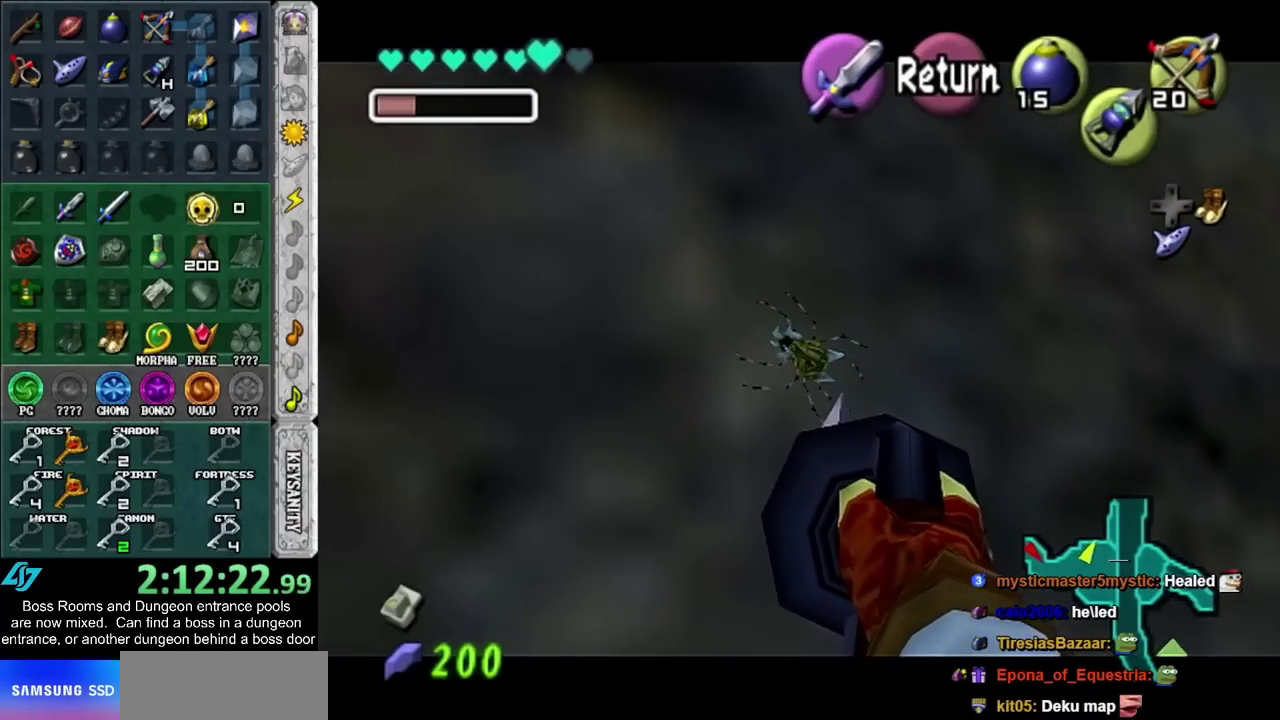
{"buttons": [], "left_stick": "down-right", "right_stick": "center", "events": [[483, "left_stick", "down-right"]]}
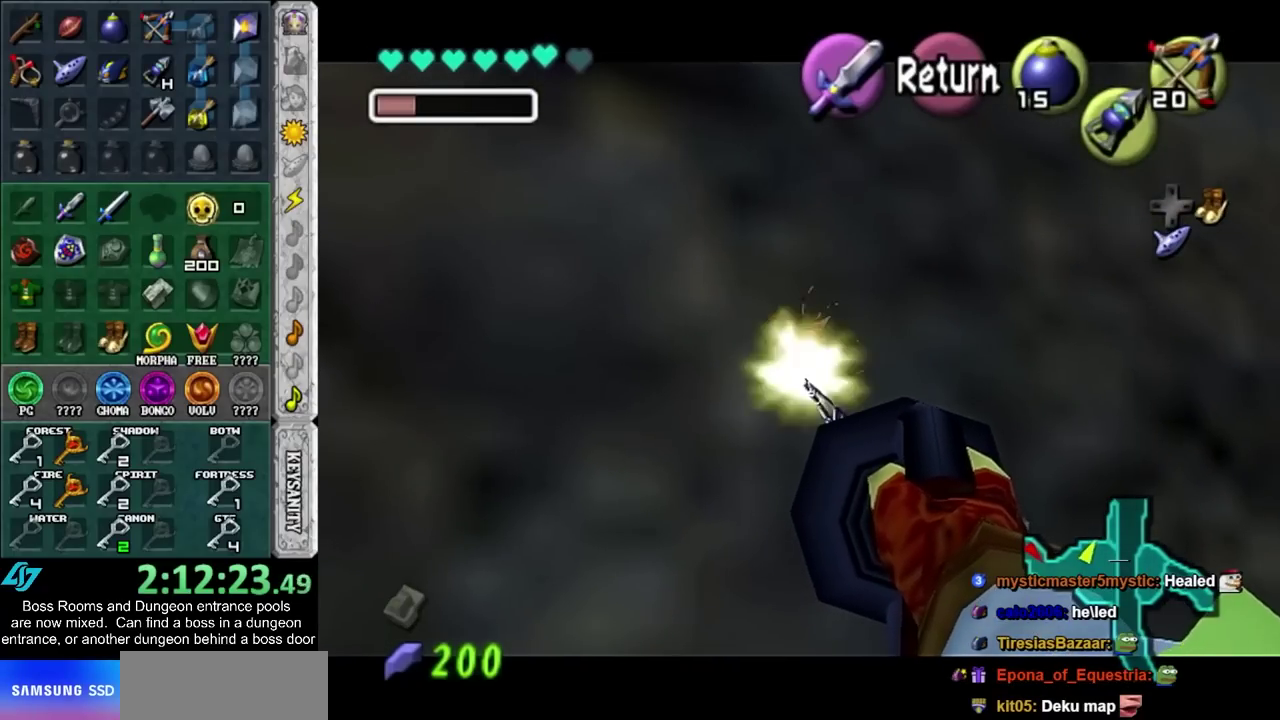
{"buttons": ["R2"], "left_stick": "center", "right_stick": "center", "events": [[333, "R2", "down"], [333, "left_stick", "center"]]}
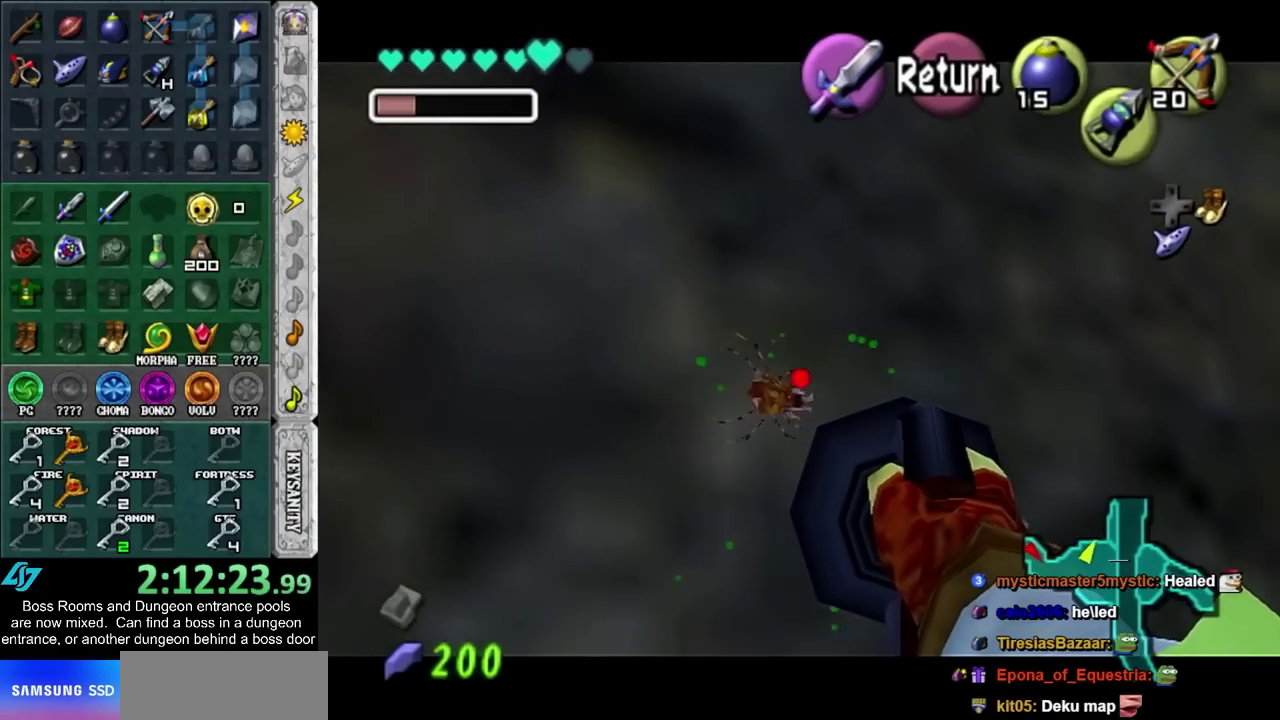
{"buttons": [], "left_stick": "center", "right_stick": "center", "events": [[267, "left_stick", "down-right"], [400, "left_stick", "center"], [433, "R2", "up"]]}
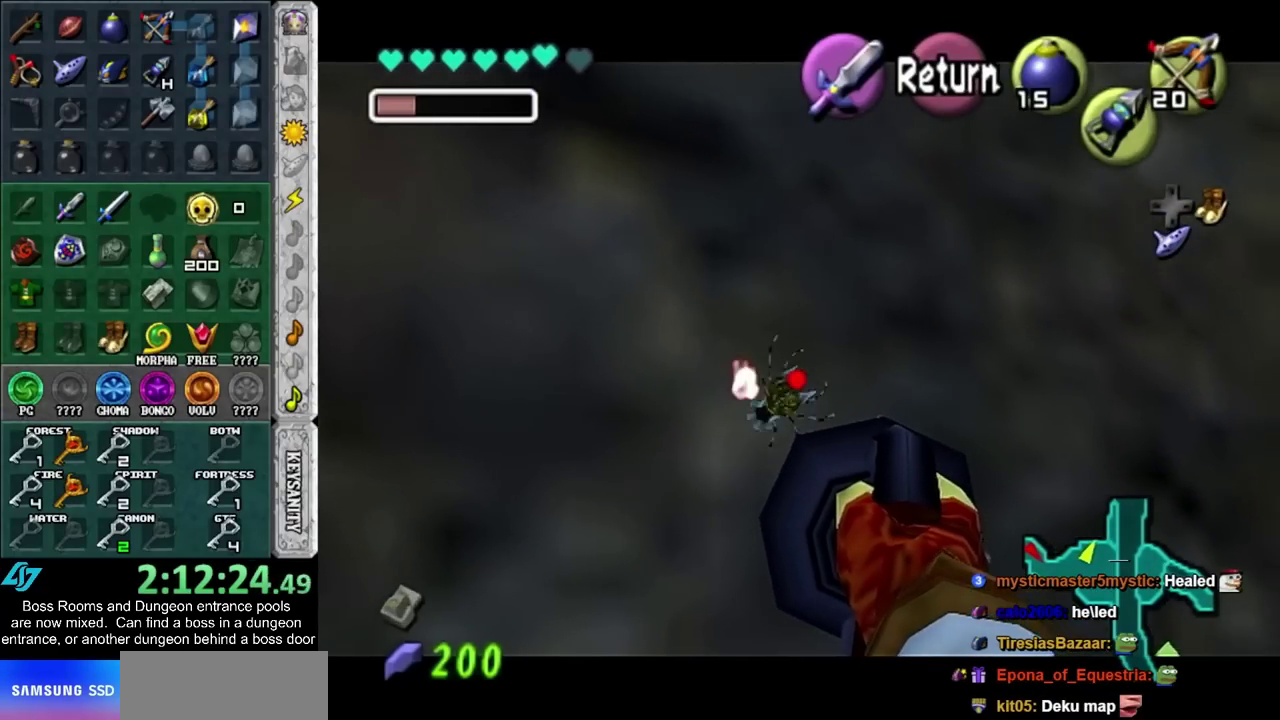
{"buttons": [], "left_stick": "center", "right_stick": "center", "events": []}
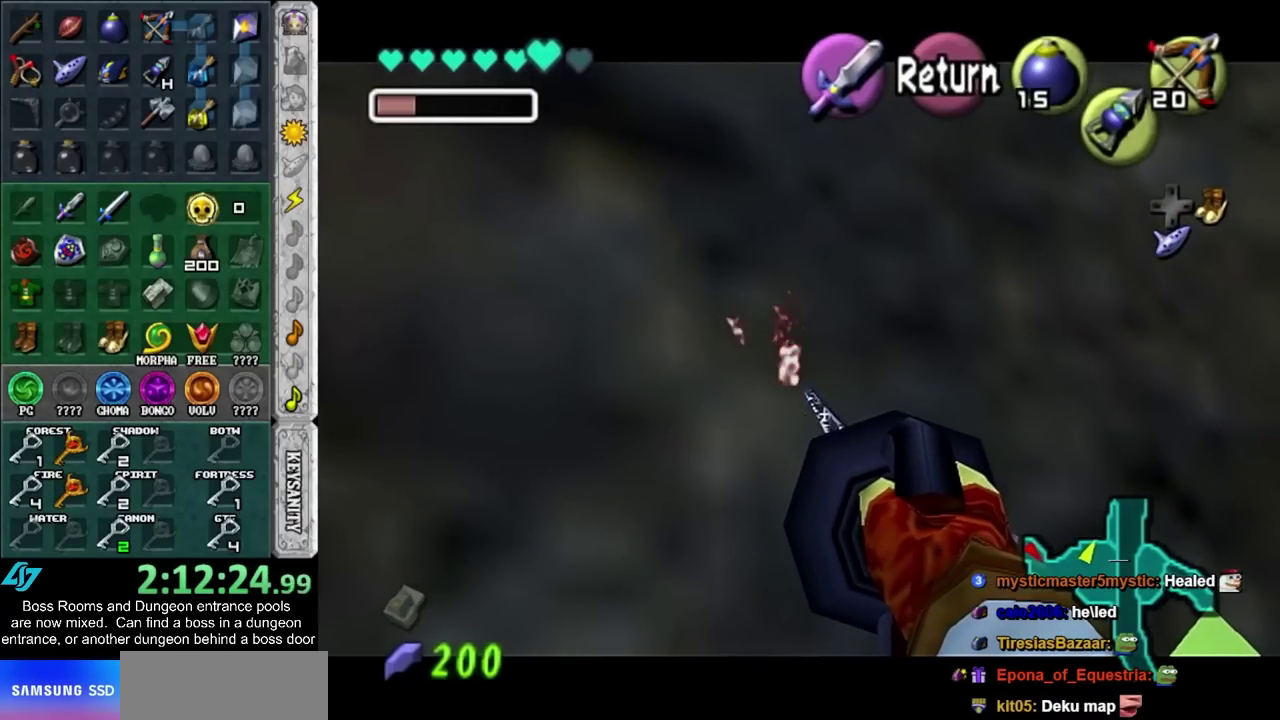
{"buttons": [], "left_stick": "down", "right_stick": "center", "events": [[183, "CROSS", "down"], [300, "CROSS", "up"], [450, "left_stick", "down"]]}
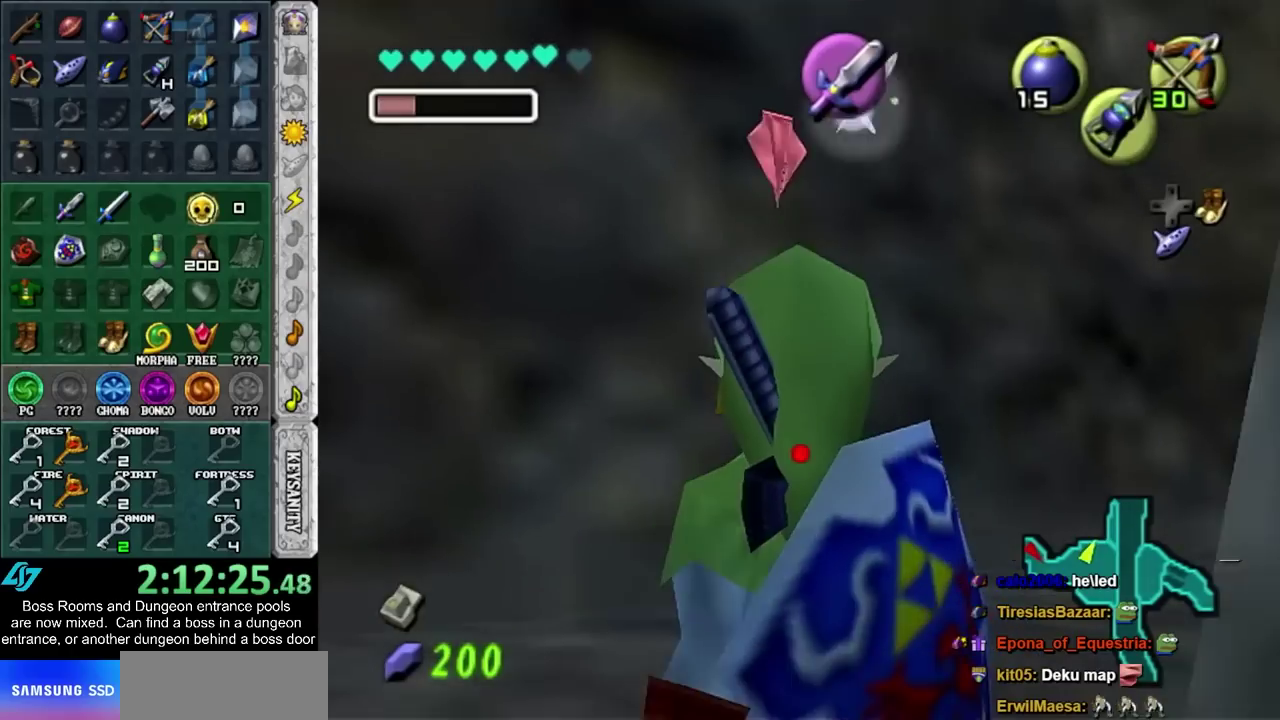
{"buttons": ["CROSS", "SQUARE"], "left_stick": "down", "right_stick": "center", "events": [[183, "CROSS", "down"], [183, "SQUARE", "down"], [233, "CROSS", "up"], [233, "SQUARE", "up"], [333, "CROSS", "down"], [333, "SQUARE", "down"], [400, "CROSS", "up"], [400, "SQUARE", "up"], [483, "CROSS", "down"], [483, "SQUARE", "down"]]}
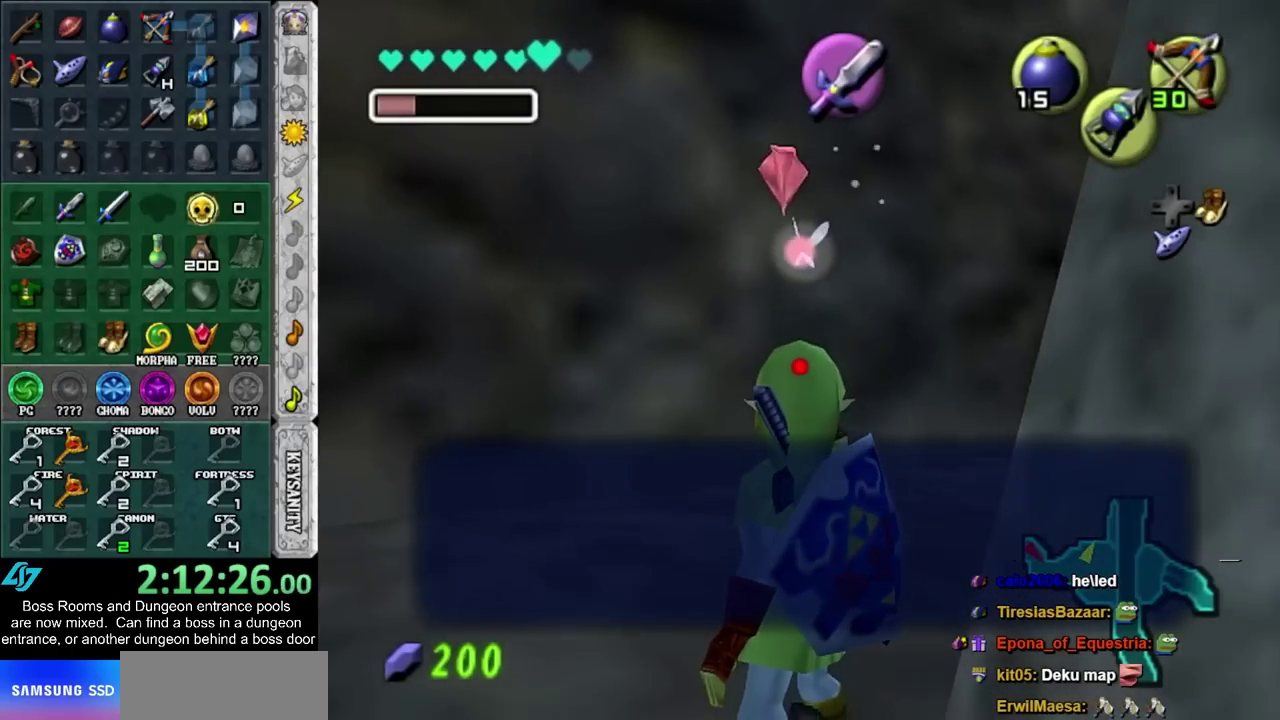
{"buttons": [], "left_stick": "down", "right_stick": "center", "events": [[50, "CROSS", "up"], [50, "SQUARE", "up"], [117, "CROSS", "down"], [117, "SQUARE", "down"], [200, "CROSS", "up"], [200, "SQUARE", "up"]]}
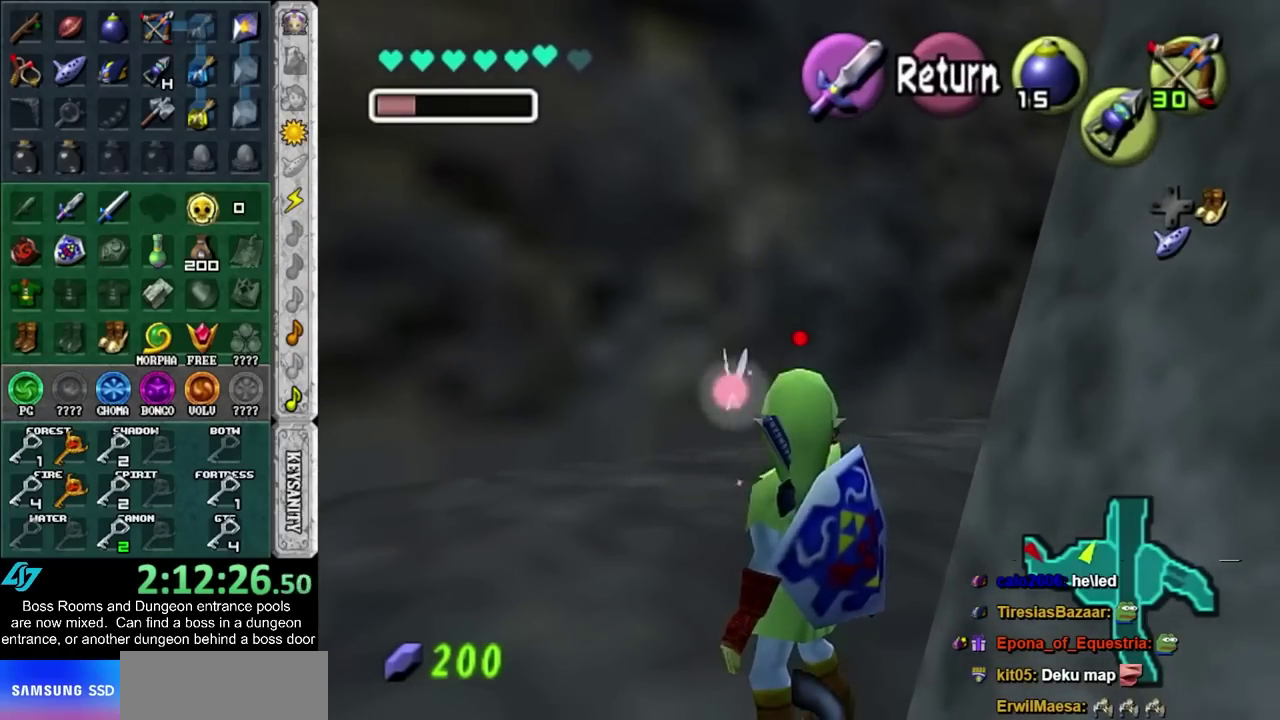
{"buttons": [], "left_stick": "down-right", "right_stick": "center", "events": [[483, "left_stick", "down-right"]]}
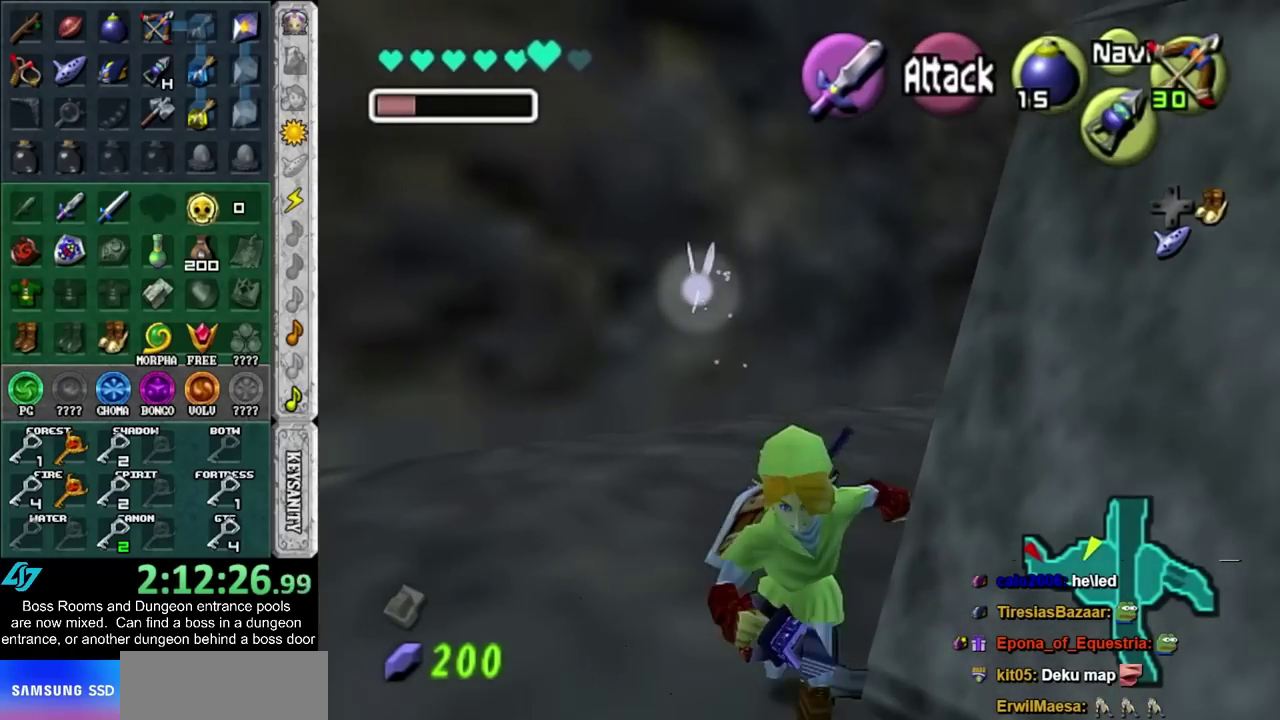
{"buttons": [], "left_stick": "up", "right_stick": "center", "events": [[117, "CROSS", "down"], [267, "CROSS", "up"], [267, "left_stick", "up"]]}
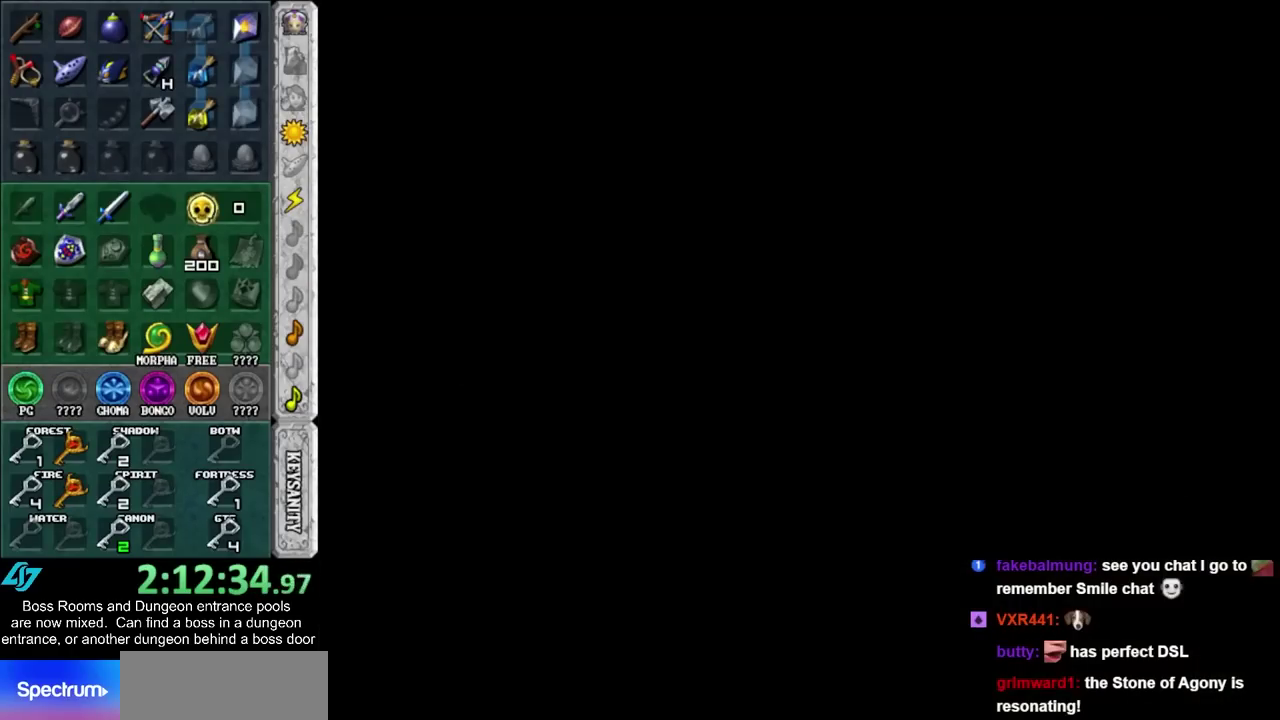
{"buttons": [], "left_stick": "up", "right_stick": "center", "events": []}
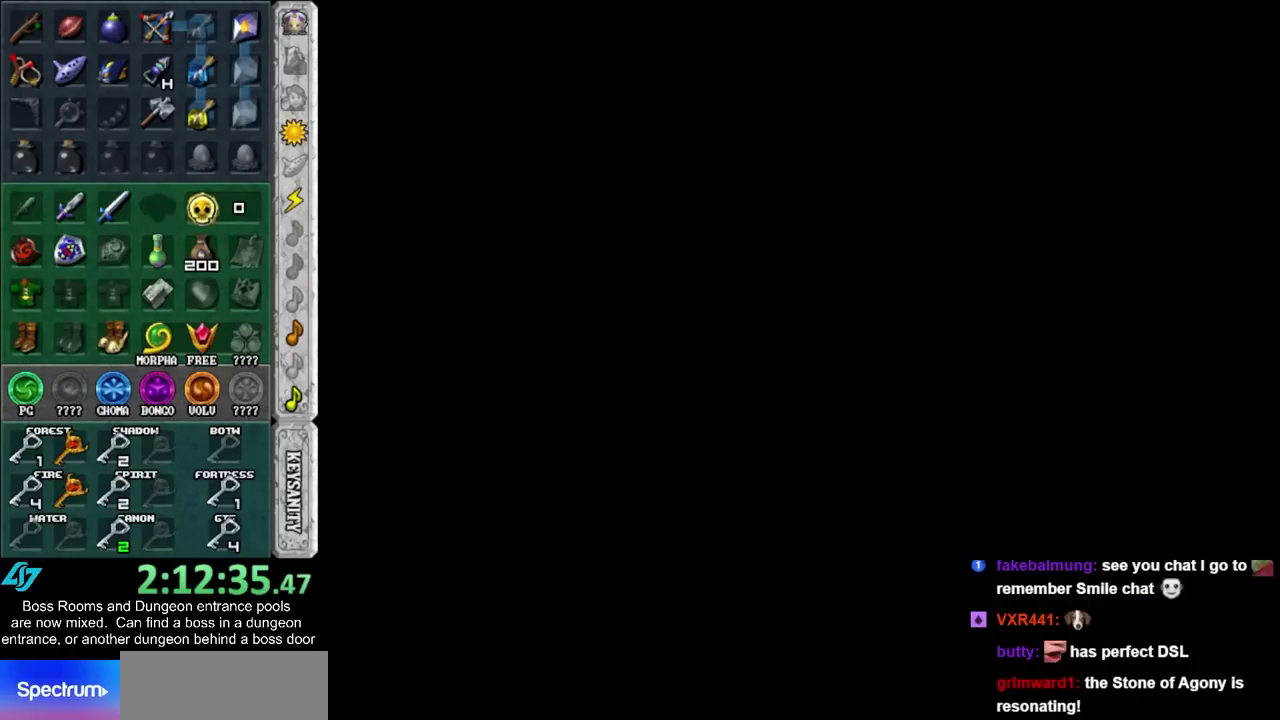
{"buttons": [], "left_stick": "left", "right_stick": "center", "events": [[33, "left_stick", "up-left"], [467, "left_stick", "left"]]}